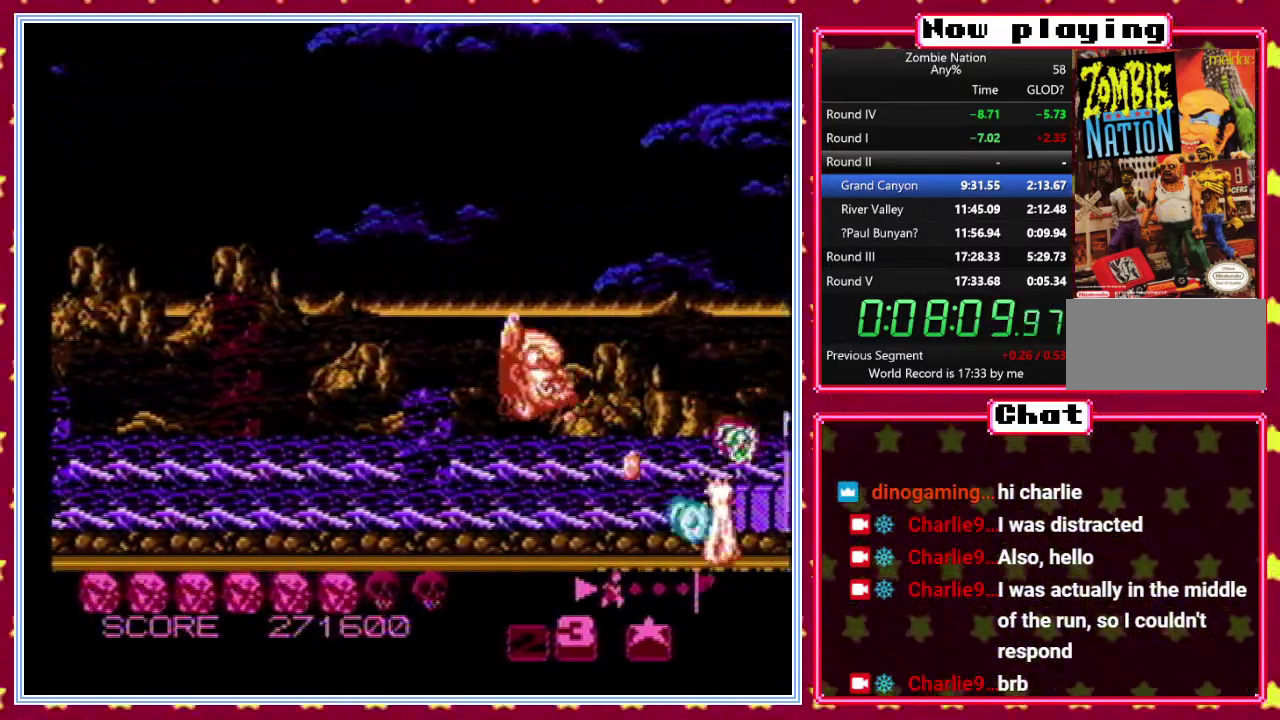
Gameplay with a controller (Nintendo layout); each line is a JSON object with the inputs held at the frame after it. "events" lists button and stick changes between this image and that frame as [ms after this image, input, new state], when the widget could be followed in between. Not read: B L3 R3.
{"buttons": ["DPAD_DOWN"], "events": [[317, "DPAD_RIGHT", "up"], [333, "DPAD_DOWN", "up"], [350, "DPAD_LEFT", "down"], [467, "DPAD_DOWN", "down"], [467, "DPAD_LEFT", "up"]]}
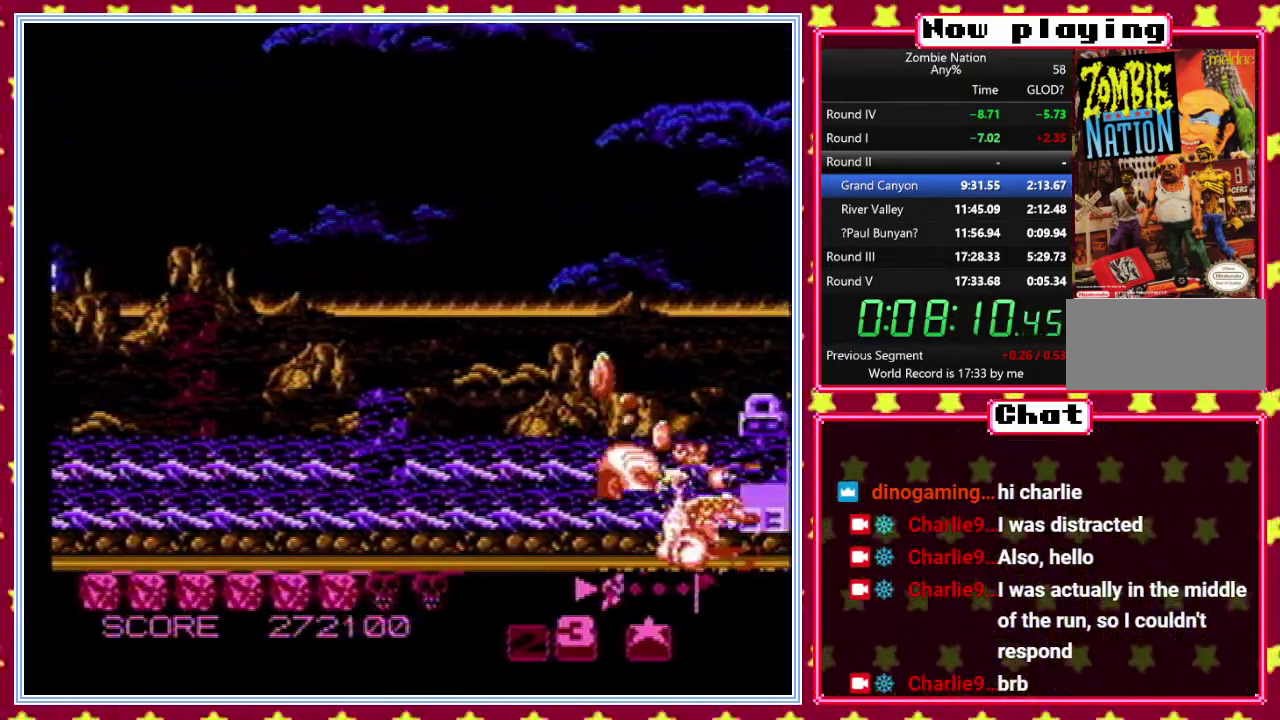
{"buttons": ["DPAD_UP"], "events": [[83, "DPAD_DOWN", "up"], [100, "DPAD_LEFT", "down"], [100, "DPAD_UP", "down"], [400, "DPAD_LEFT", "up"]]}
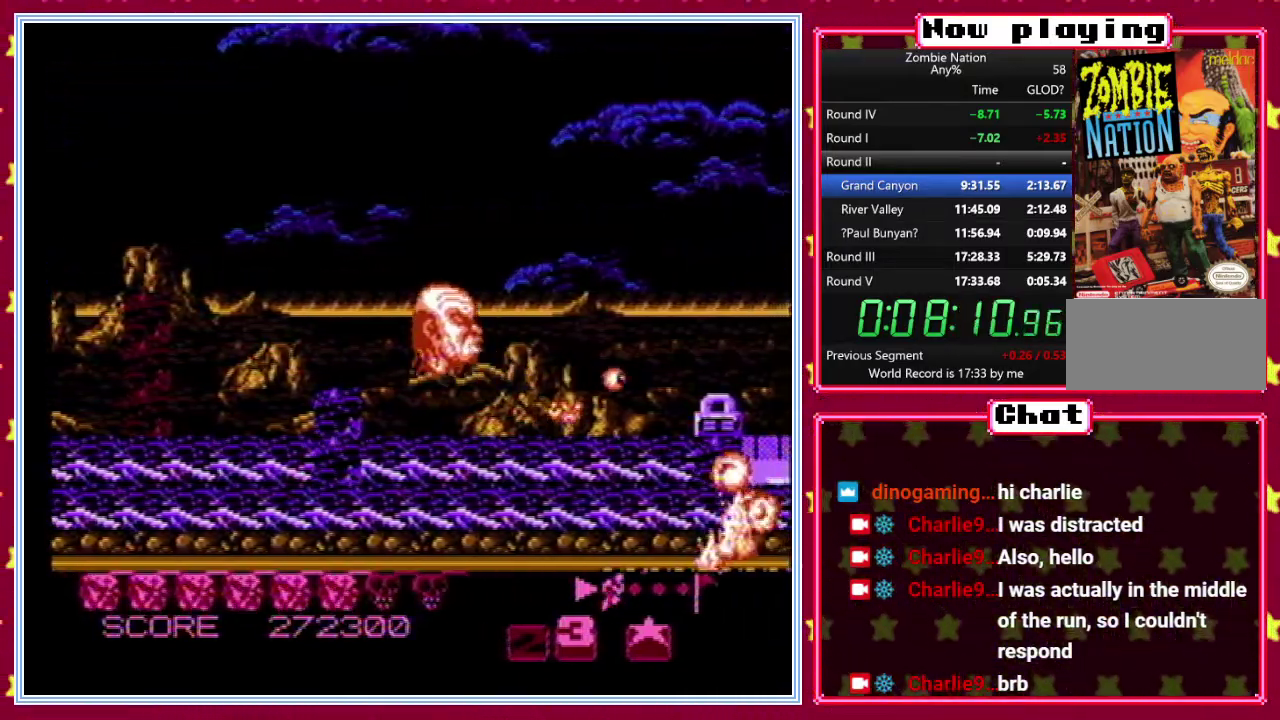
{"buttons": ["DPAD_UP"], "events": []}
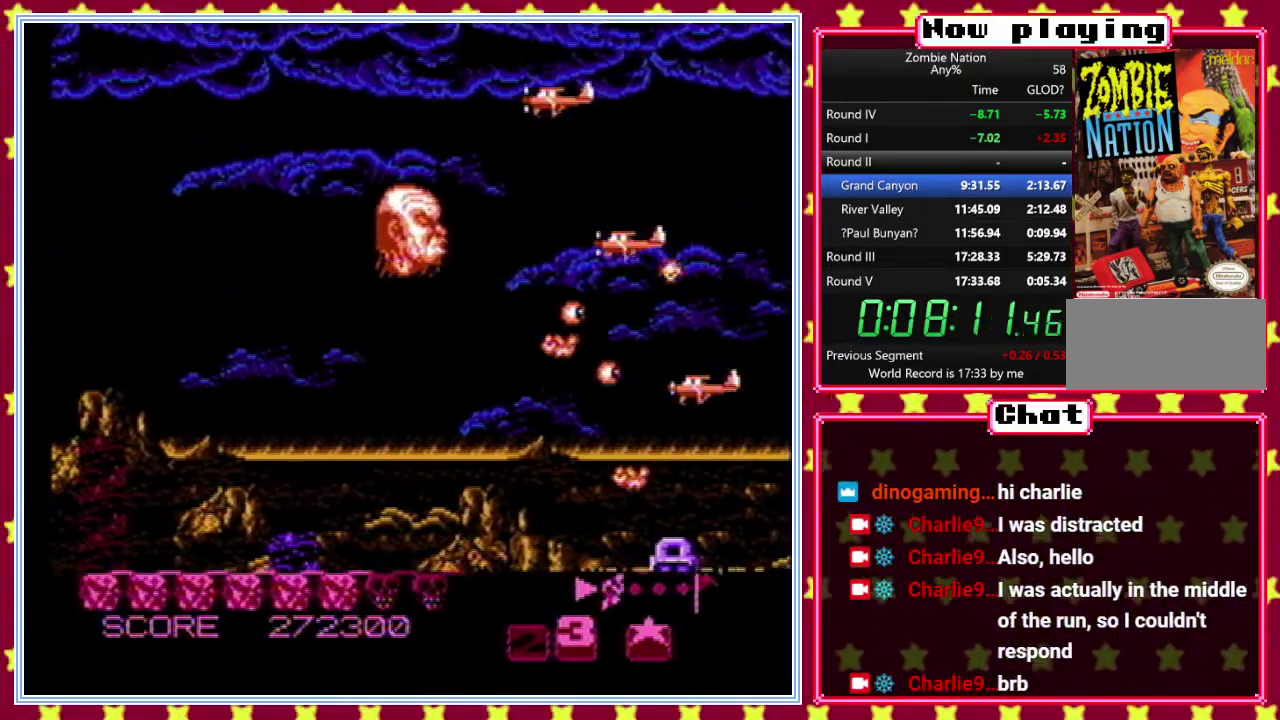
{"buttons": ["DPAD_RIGHT"], "events": [[83, "DPAD_LEFT", "down"], [250, "DPAD_UP", "up"], [267, "DPAD_LEFT", "up"], [500, "DPAD_RIGHT", "down"]]}
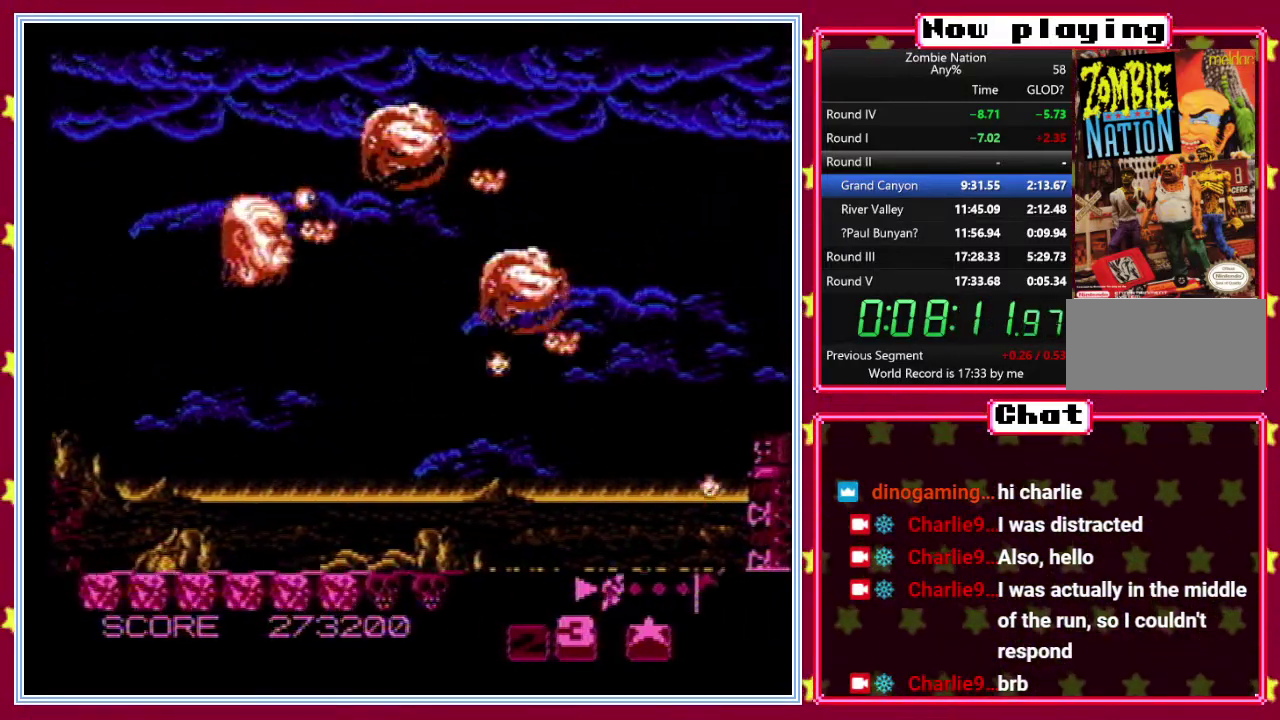
{"buttons": ["DPAD_LEFT"], "events": [[367, "DPAD_RIGHT", "up"], [467, "DPAD_LEFT", "down"]]}
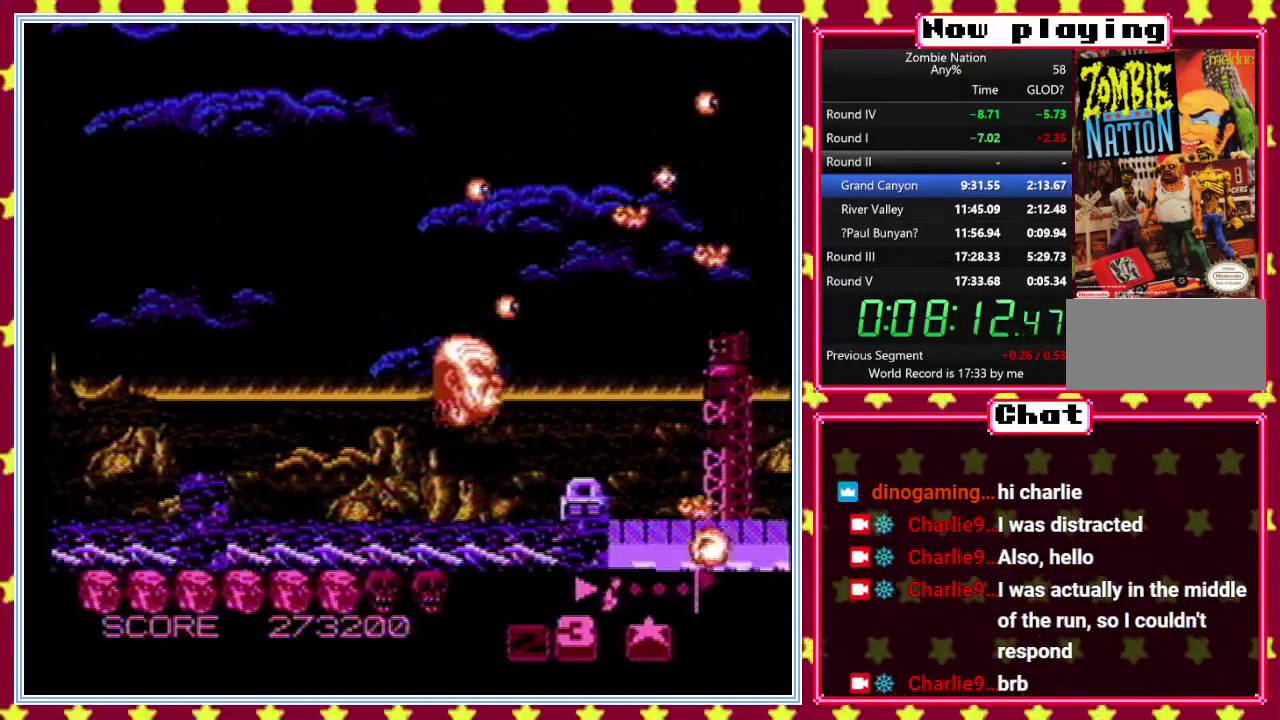
{"buttons": ["DPAD_RIGHT"], "events": [[300, "DPAD_LEFT", "up"], [400, "DPAD_RIGHT", "down"]]}
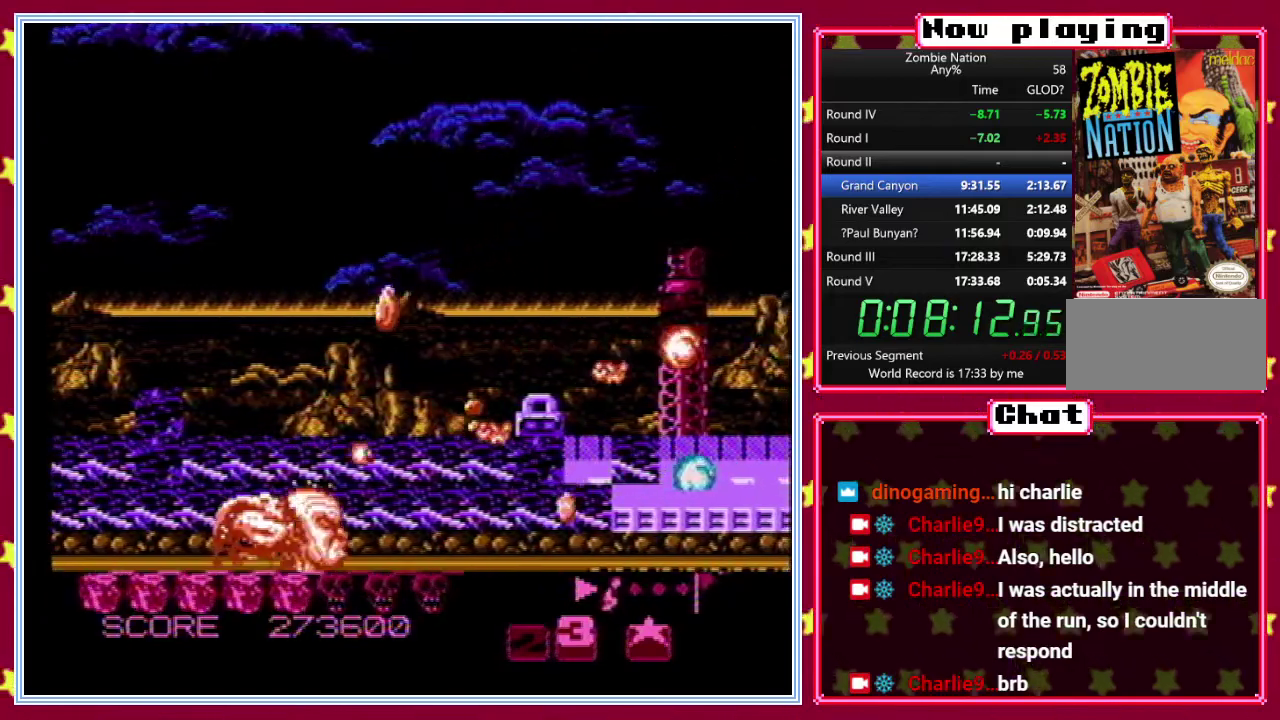
{"buttons": ["DPAD_DOWN", "DPAD_LEFT"], "events": [[200, "DPAD_UP", "down"], [233, "DPAD_RIGHT", "up"], [367, "DPAD_LEFT", "down"], [417, "DPAD_UP", "up"], [500, "DPAD_DOWN", "down"]]}
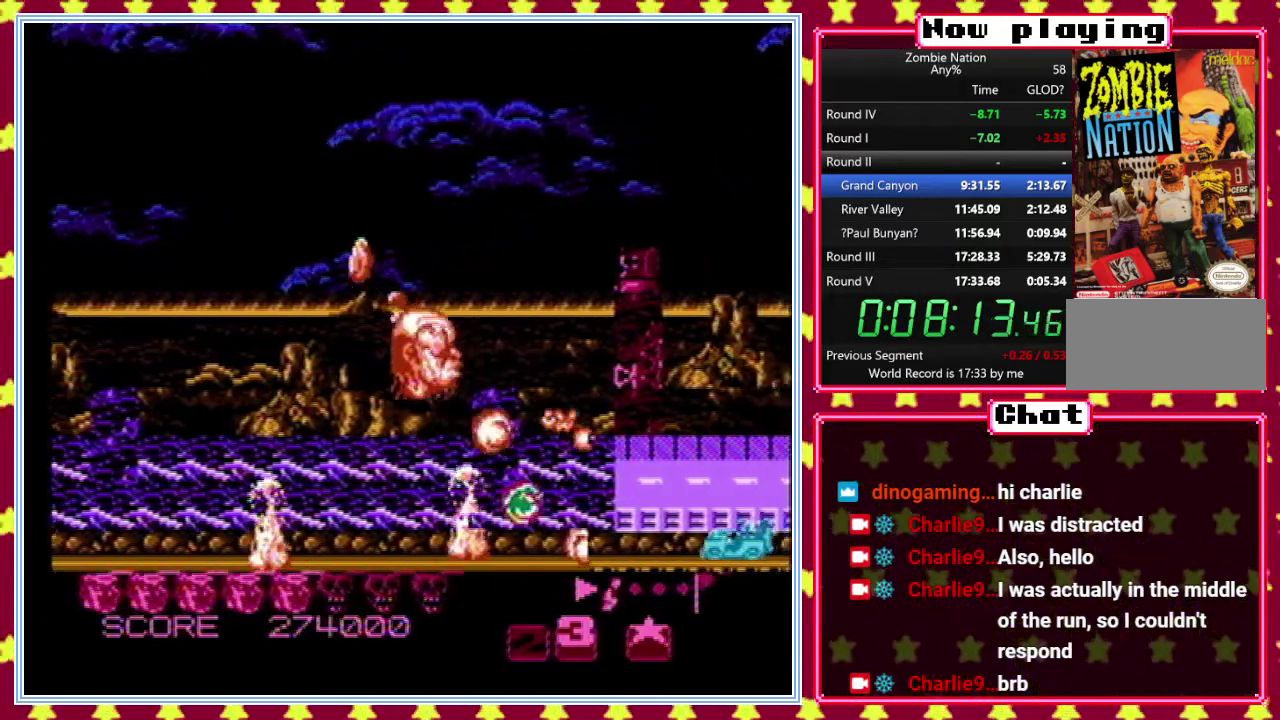
{"buttons": ["DPAD_LEFT"], "events": [[17, "DPAD_LEFT", "up"], [50, "DPAD_RIGHT", "down"], [83, "DPAD_DOWN", "up"], [133, "DPAD_DOWN", "down"], [333, "DPAD_RIGHT", "up"], [483, "DPAD_DOWN", "up"], [500, "DPAD_LEFT", "down"]]}
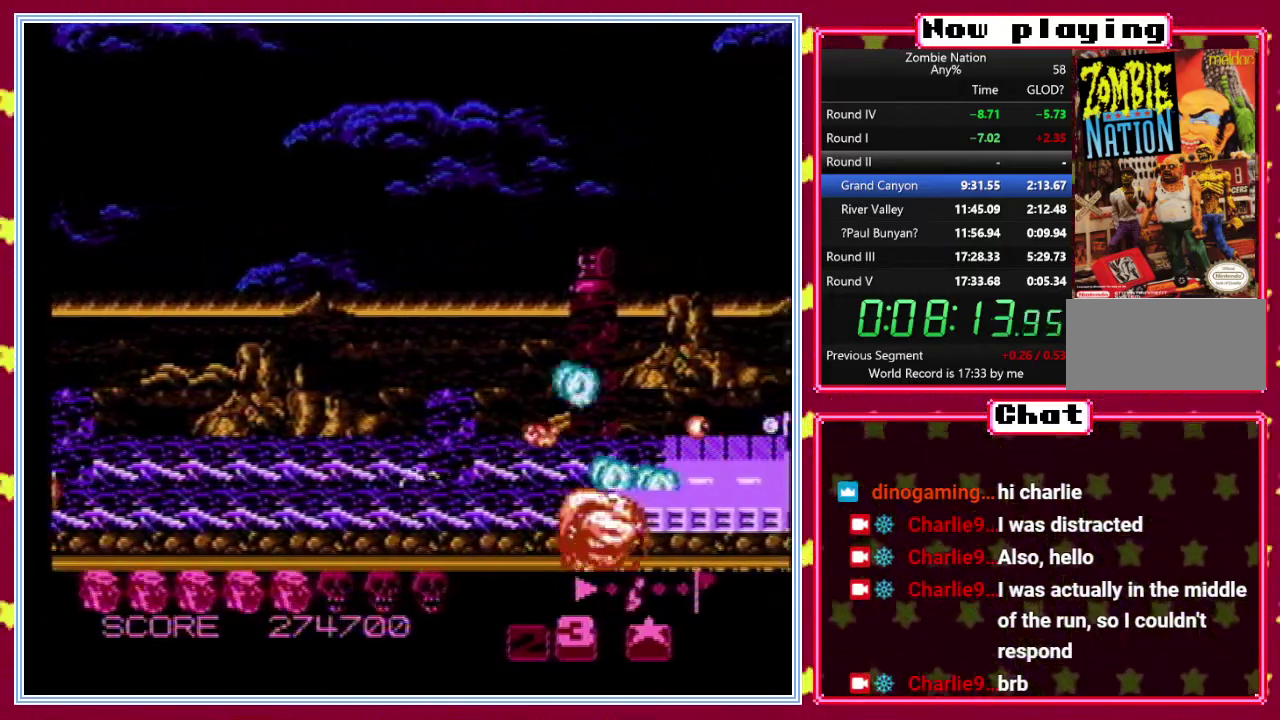
{"buttons": ["DPAD_UP"], "events": [[17, "DPAD_LEFT", "up"], [17, "DPAD_UP", "down"], [150, "DPAD_LEFT", "down"], [333, "DPAD_LEFT", "up"]]}
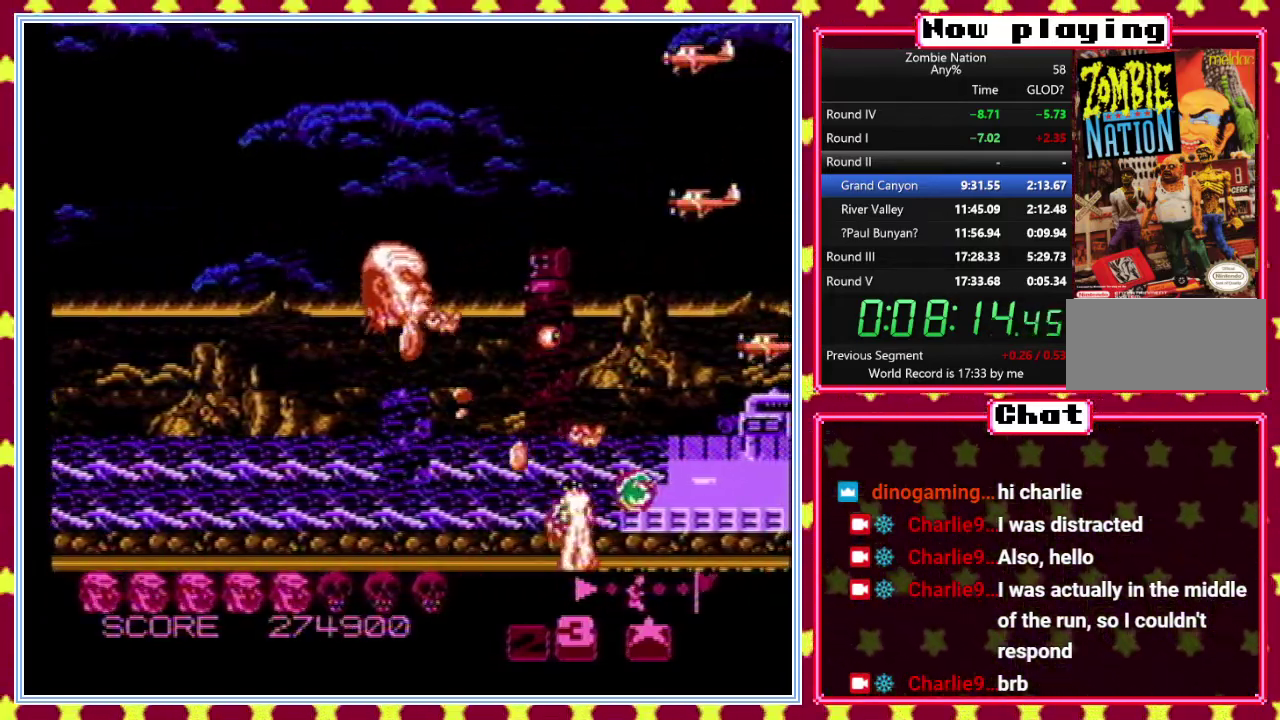
{"buttons": ["DPAD_UP", "DPAD_LEFT"], "events": [[450, "DPAD_LEFT", "down"]]}
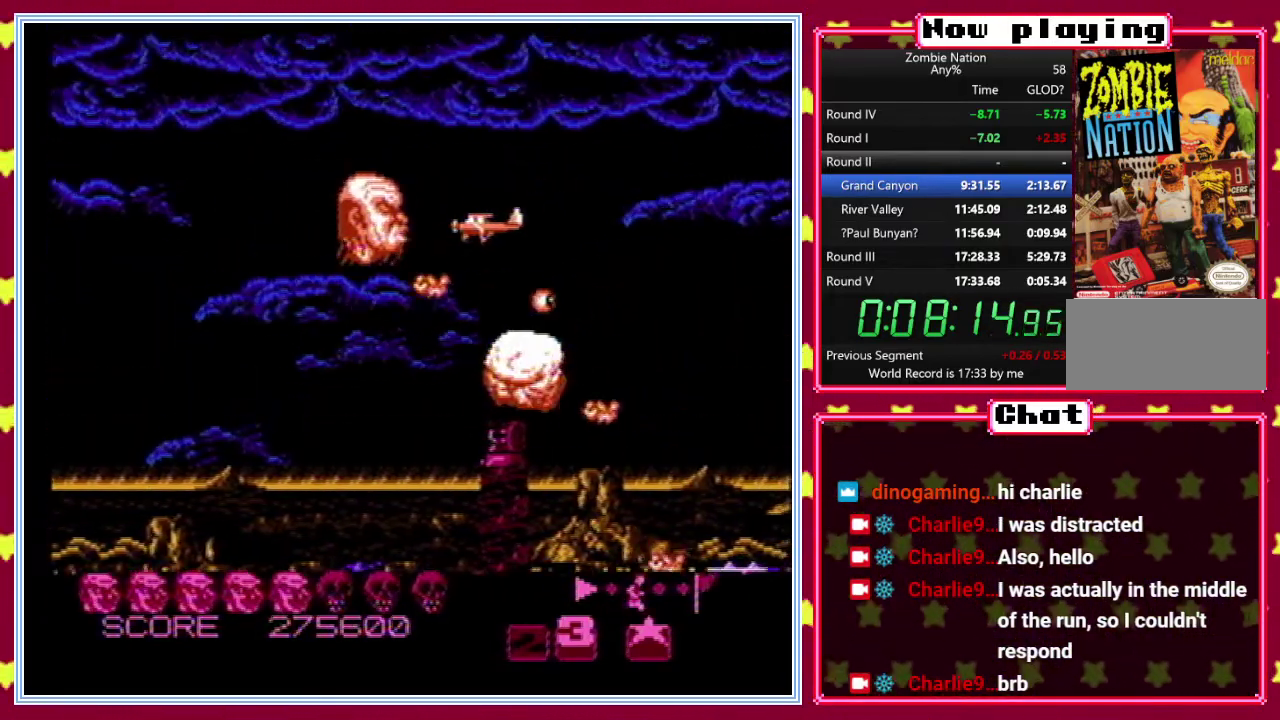
{"buttons": ["DPAD_RIGHT"], "events": [[33, "DPAD_UP", "up"], [67, "DPAD_LEFT", "up"], [317, "DPAD_RIGHT", "down"]]}
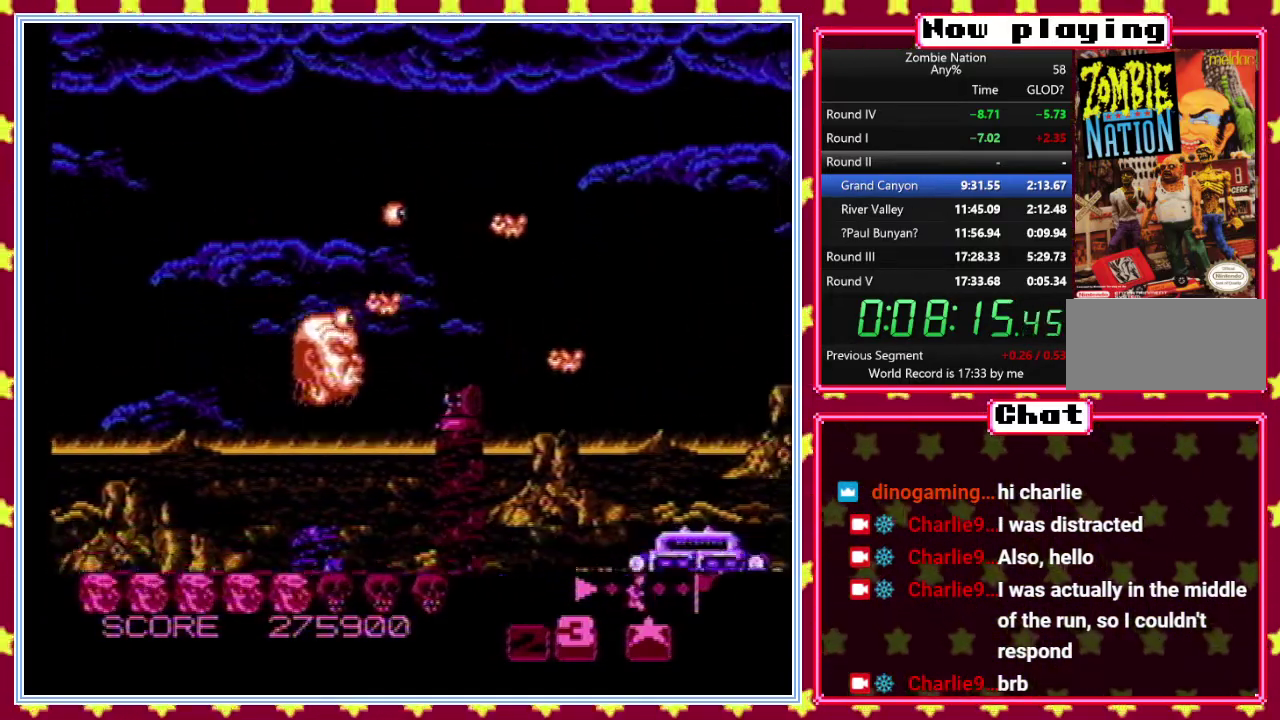
{"buttons": [], "events": [[33, "DPAD_RIGHT", "up"]]}
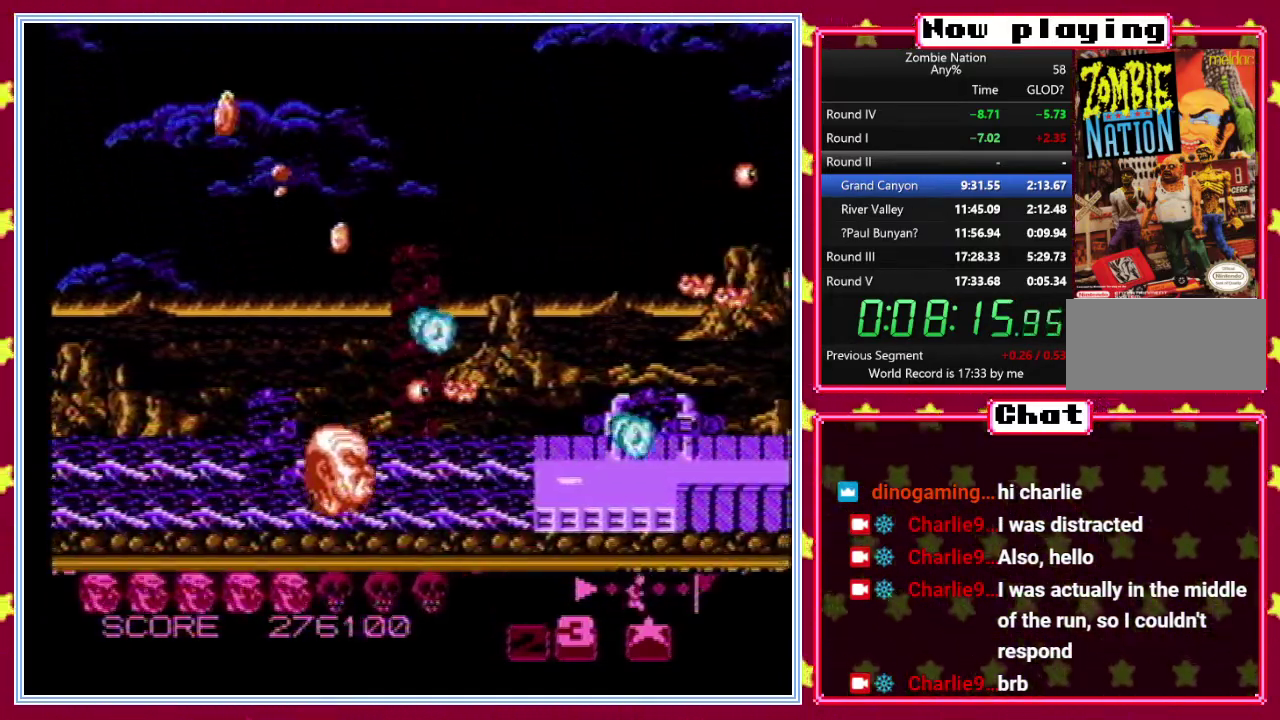
{"buttons": ["DPAD_LEFT"], "events": [[50, "DPAD_RIGHT", "down"], [150, "DPAD_UP", "down"], [383, "DPAD_RIGHT", "up"], [433, "DPAD_LEFT", "down"], [433, "DPAD_UP", "up"]]}
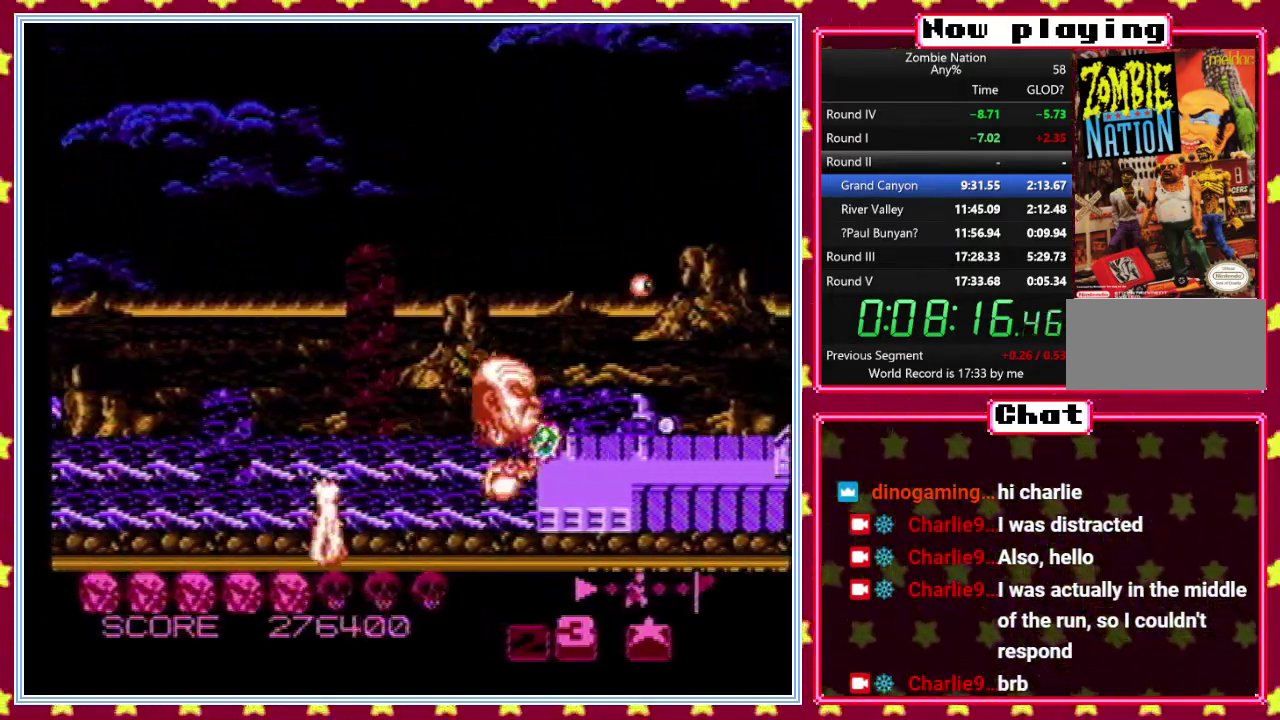
{"buttons": ["DPAD_UP", "DPAD_LEFT"], "events": [[50, "DPAD_LEFT", "up"], [150, "DPAD_RIGHT", "down"], [300, "DPAD_UP", "down"], [317, "DPAD_RIGHT", "up"], [383, "DPAD_LEFT", "down"]]}
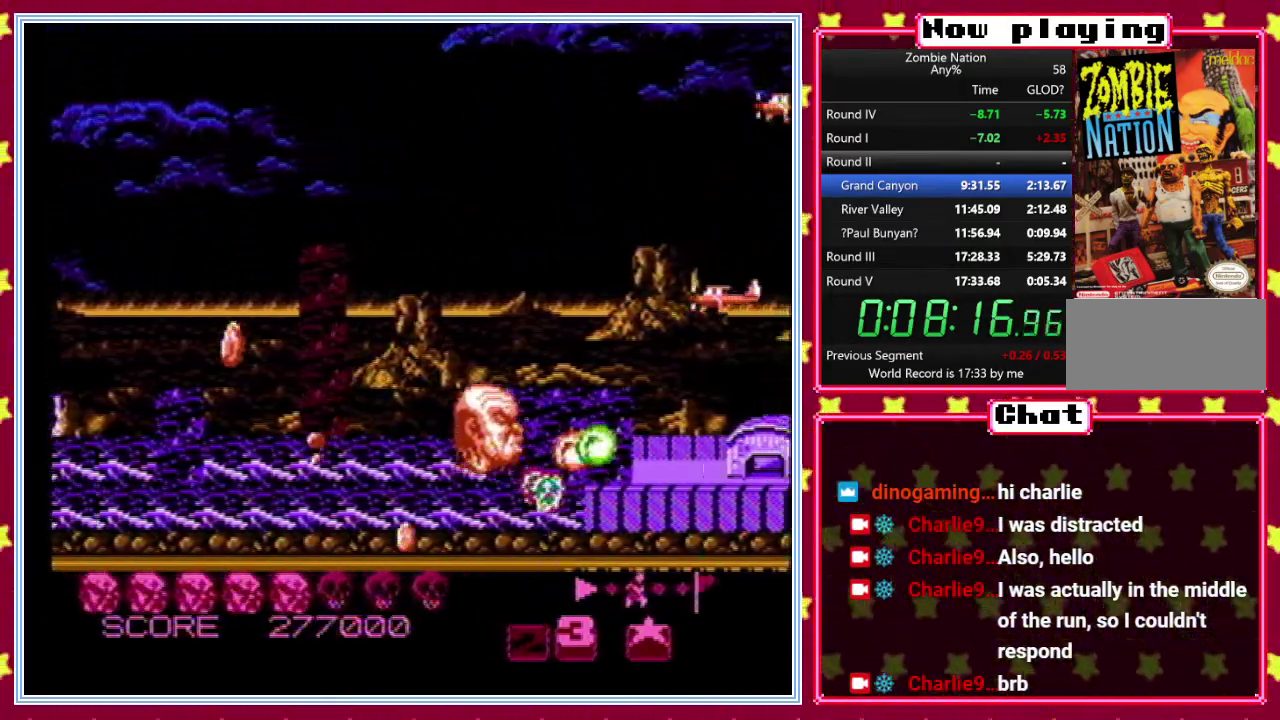
{"buttons": ["DPAD_UP", "DPAD_LEFT"], "events": [[67, "DPAD_LEFT", "up"], [67, "DPAD_UP", "up"], [83, "DPAD_DOWN", "down"], [150, "DPAD_RIGHT", "down"], [317, "DPAD_DOWN", "up"], [350, "DPAD_UP", "down"], [367, "DPAD_RIGHT", "up"], [417, "DPAD_LEFT", "down"]]}
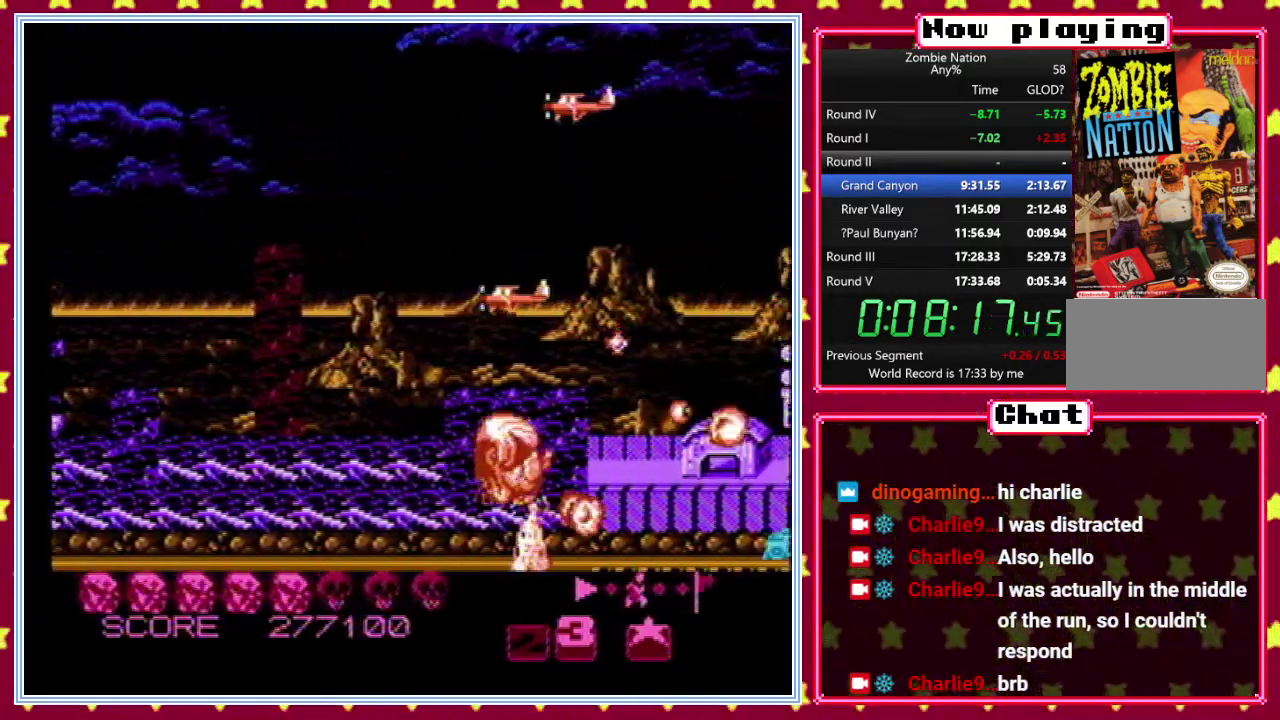
{"buttons": ["DPAD_UP", "DPAD_LEFT"], "events": [[200, "DPAD_LEFT", "up"], [467, "DPAD_LEFT", "down"]]}
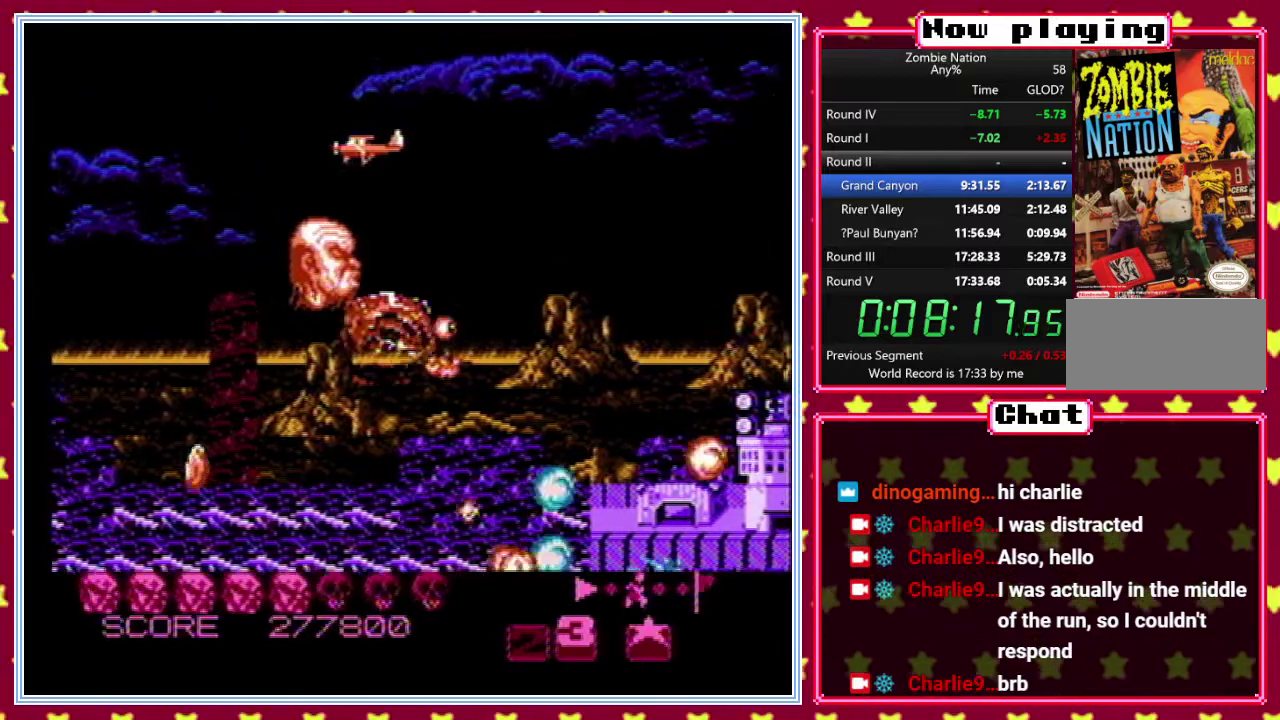
{"buttons": [], "events": [[133, "DPAD_LEFT", "up"], [317, "DPAD_LEFT", "down"], [467, "DPAD_UP", "up"], [483, "DPAD_LEFT", "up"]]}
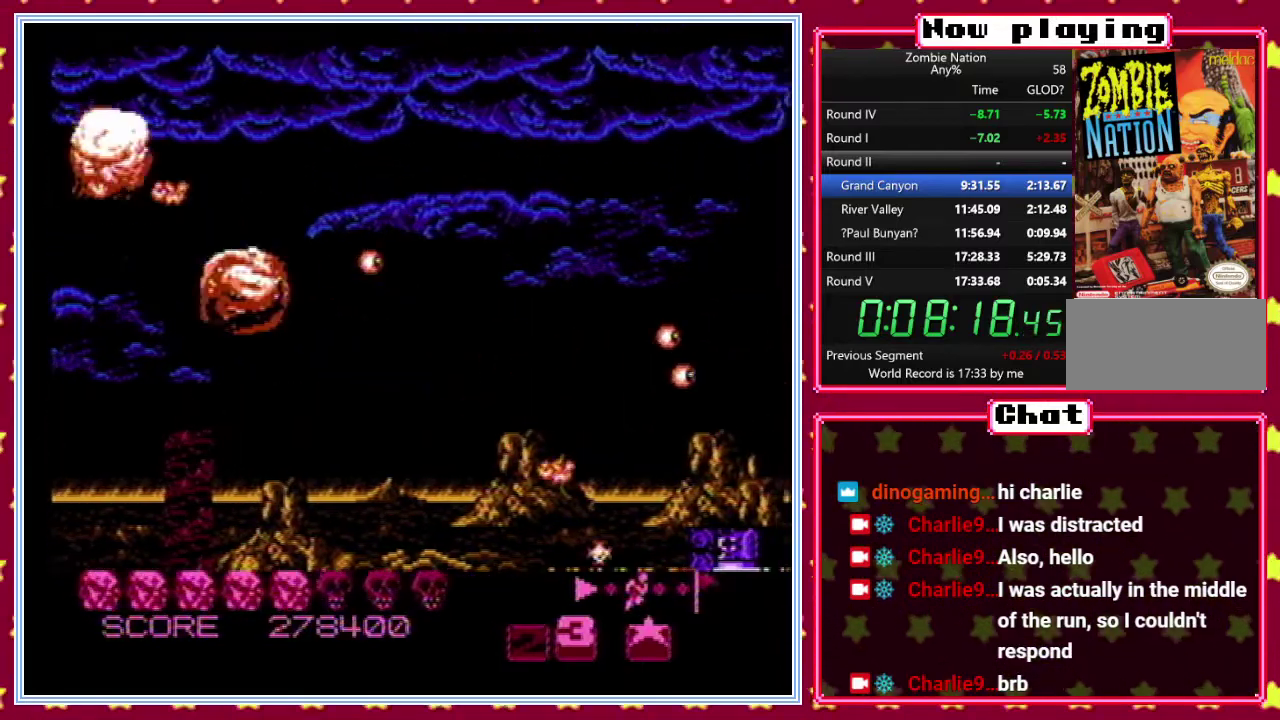
{"buttons": ["DPAD_LEFT"], "events": [[133, "DPAD_RIGHT", "down"], [200, "DPAD_RIGHT", "up"], [483, "DPAD_LEFT", "down"]]}
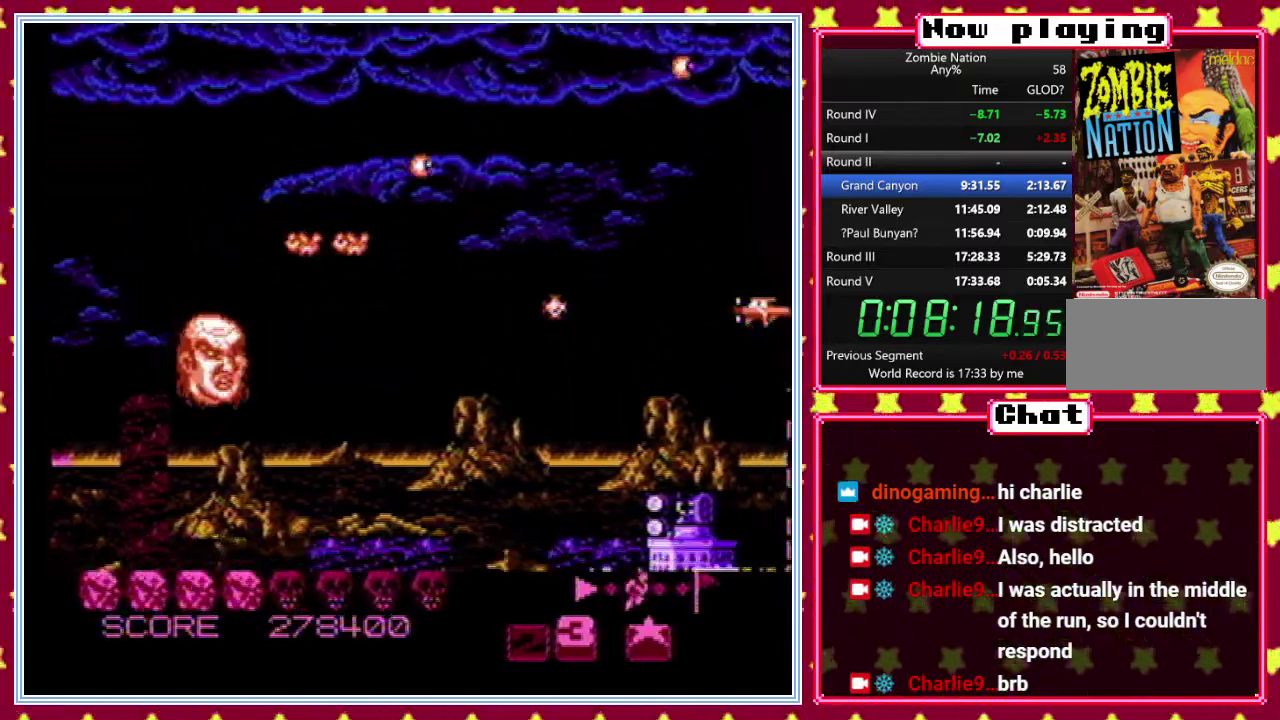
{"buttons": [], "events": [[167, "DPAD_LEFT", "up"]]}
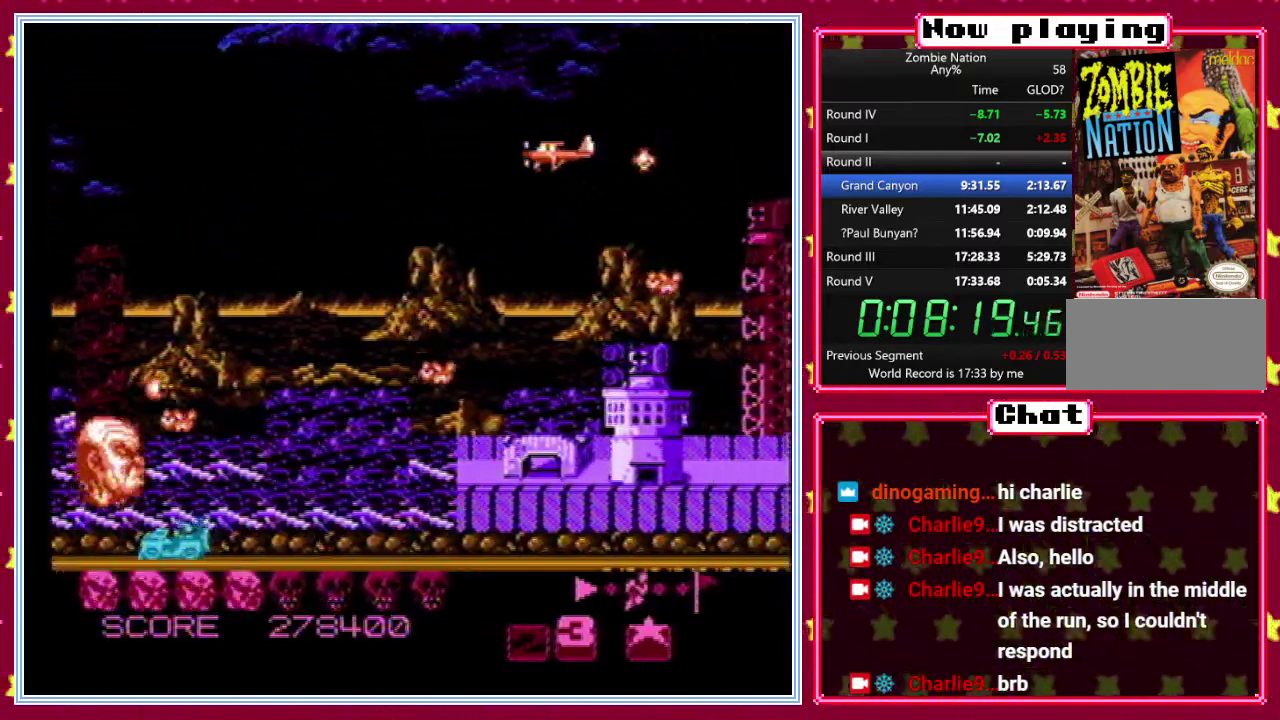
{"buttons": ["DPAD_UP"], "events": [[133, "DPAD_RIGHT", "down"], [200, "DPAD_UP", "down"], [250, "DPAD_RIGHT", "up"]]}
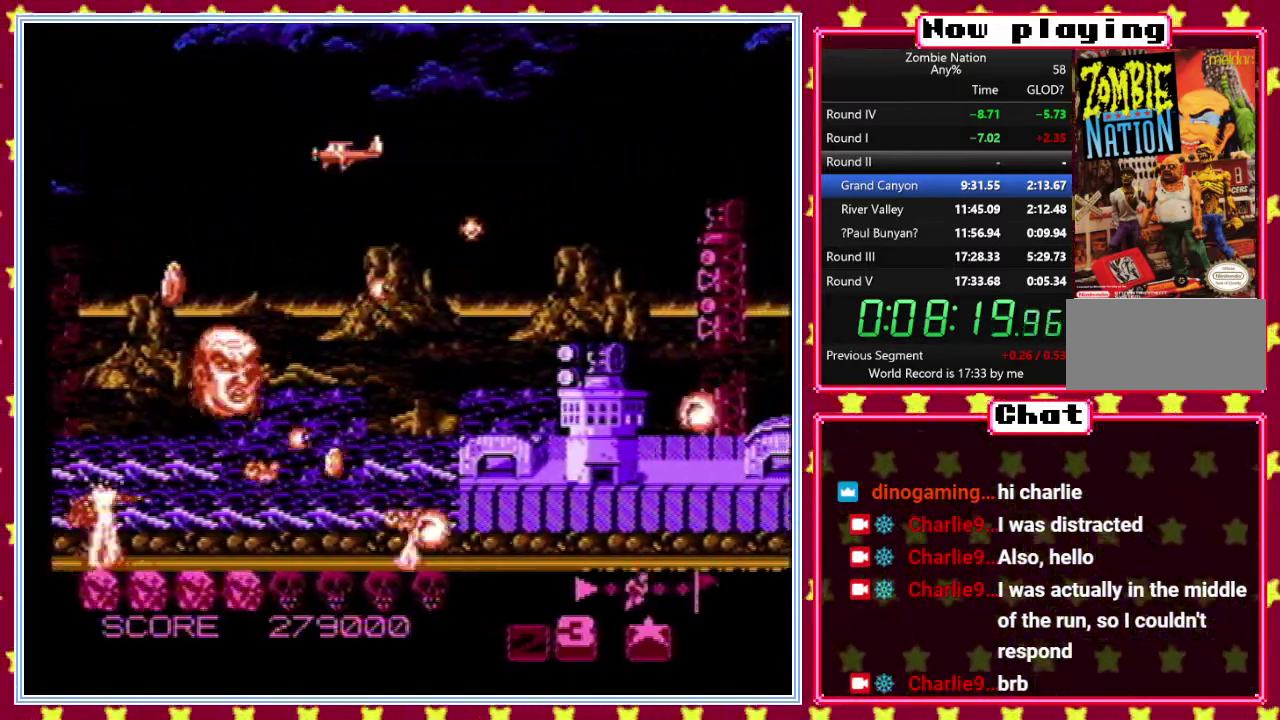
{"buttons": ["DPAD_UP", "DPAD_RIGHT"], "events": [[33, "DPAD_LEFT", "down"], [217, "DPAD_LEFT", "up"], [433, "DPAD_RIGHT", "down"]]}
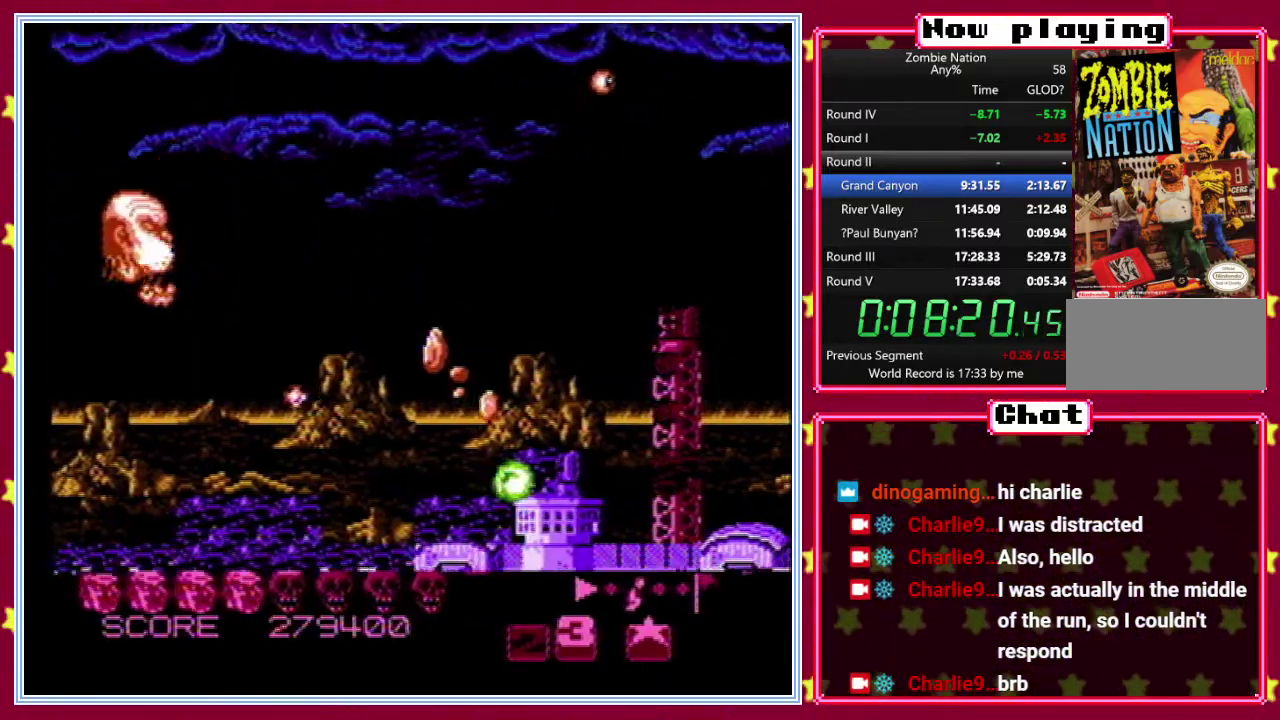
{"buttons": [], "events": [[233, "DPAD_UP", "up"], [267, "DPAD_RIGHT", "up"]]}
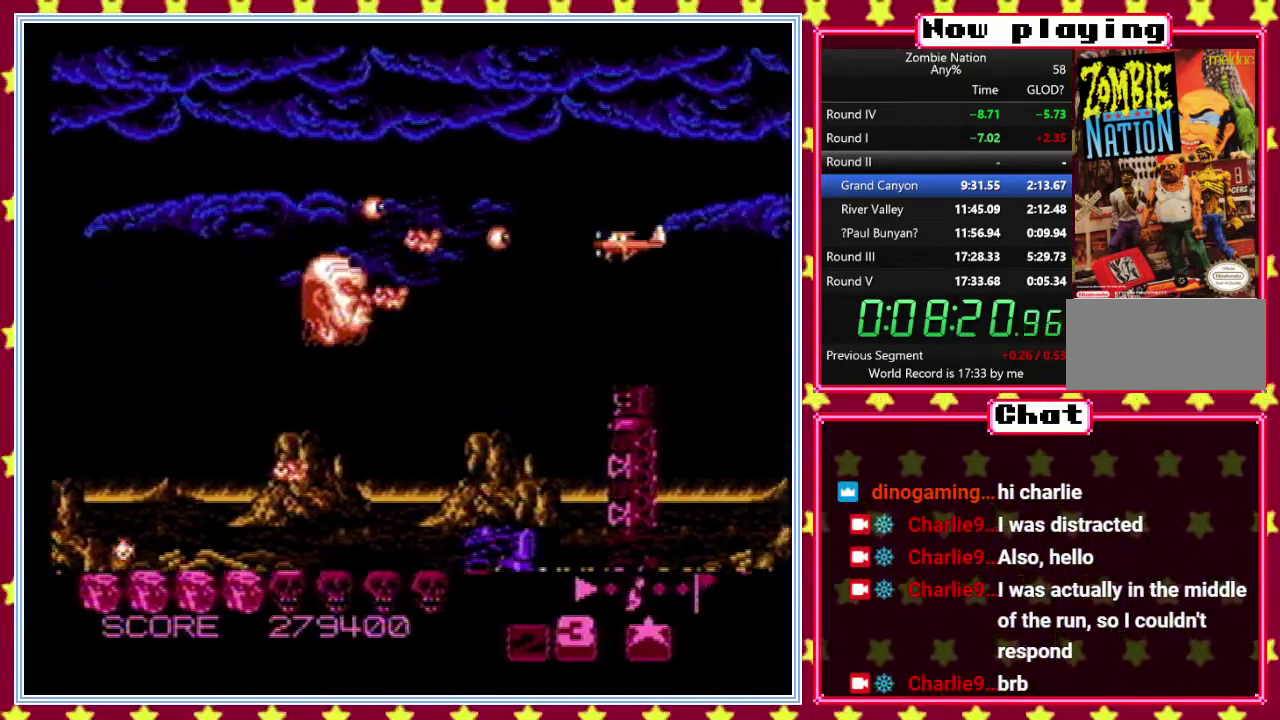
{"buttons": [], "events": [[233, "DPAD_LEFT", "down"], [483, "DPAD_LEFT", "up"]]}
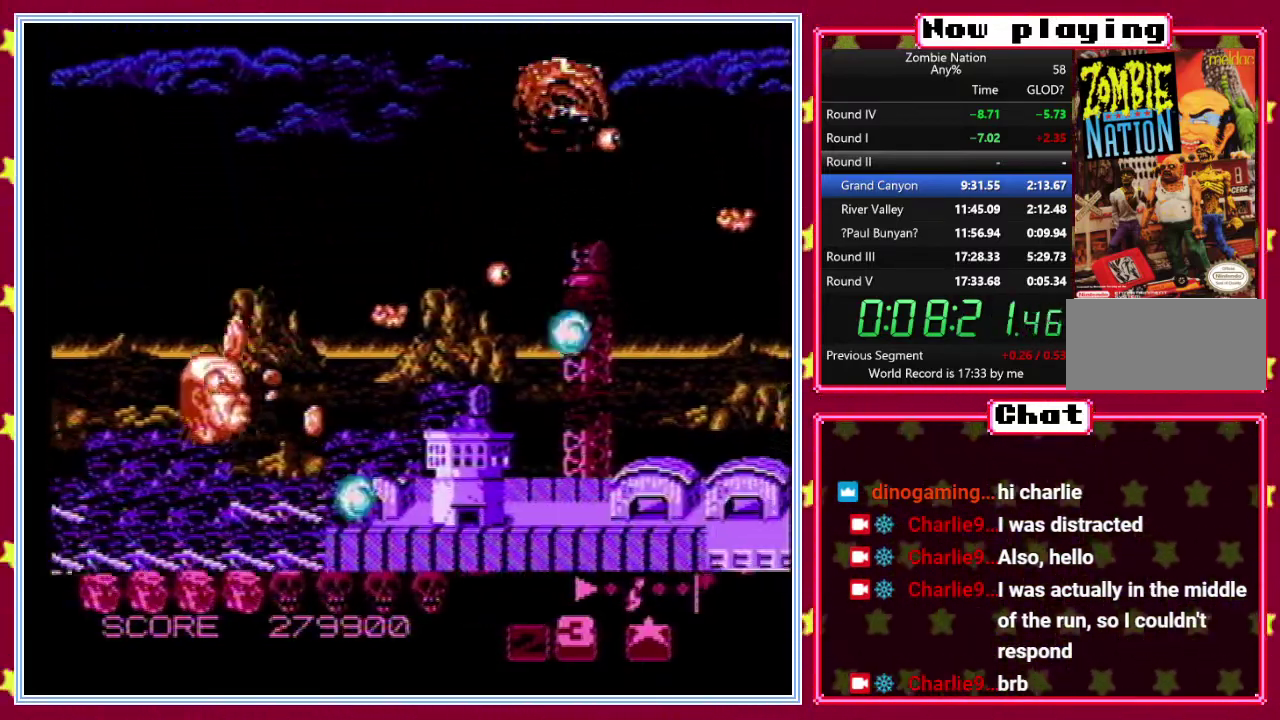
{"buttons": ["DPAD_UP", "DPAD_LEFT"], "events": [[133, "DPAD_RIGHT", "down"], [283, "DPAD_UP", "down"], [300, "DPAD_RIGHT", "up"], [467, "DPAD_LEFT", "down"]]}
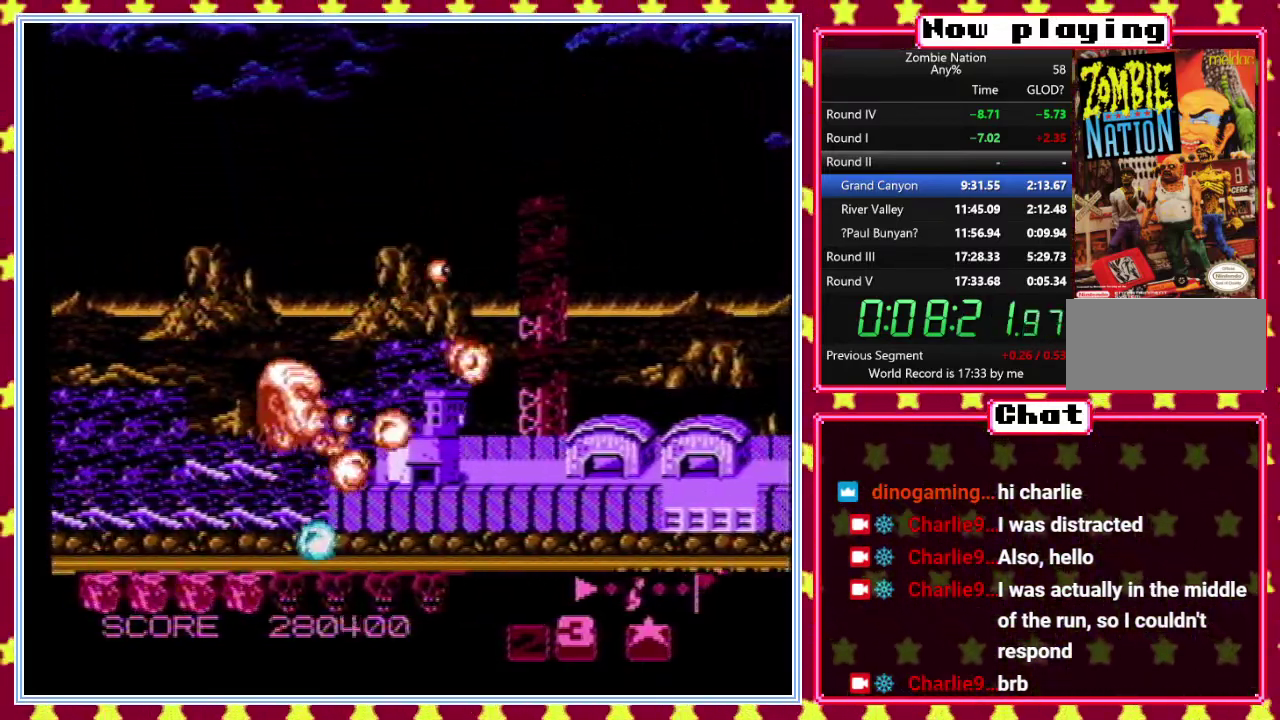
{"buttons": ["DPAD_RIGHT"], "events": [[133, "DPAD_UP", "up"], [167, "DPAD_LEFT", "up"], [283, "DPAD_RIGHT", "down"]]}
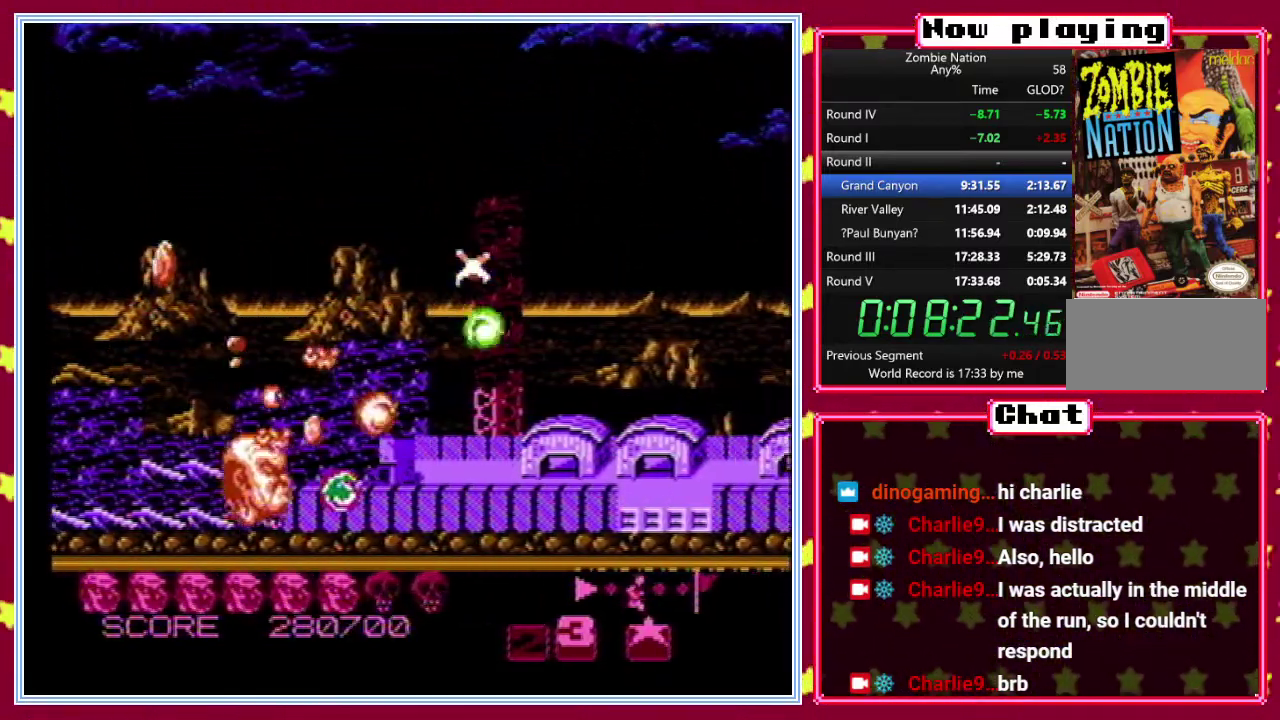
{"buttons": ["DPAD_UP"], "events": [[167, "DPAD_RIGHT", "up"], [167, "DPAD_UP", "down"]]}
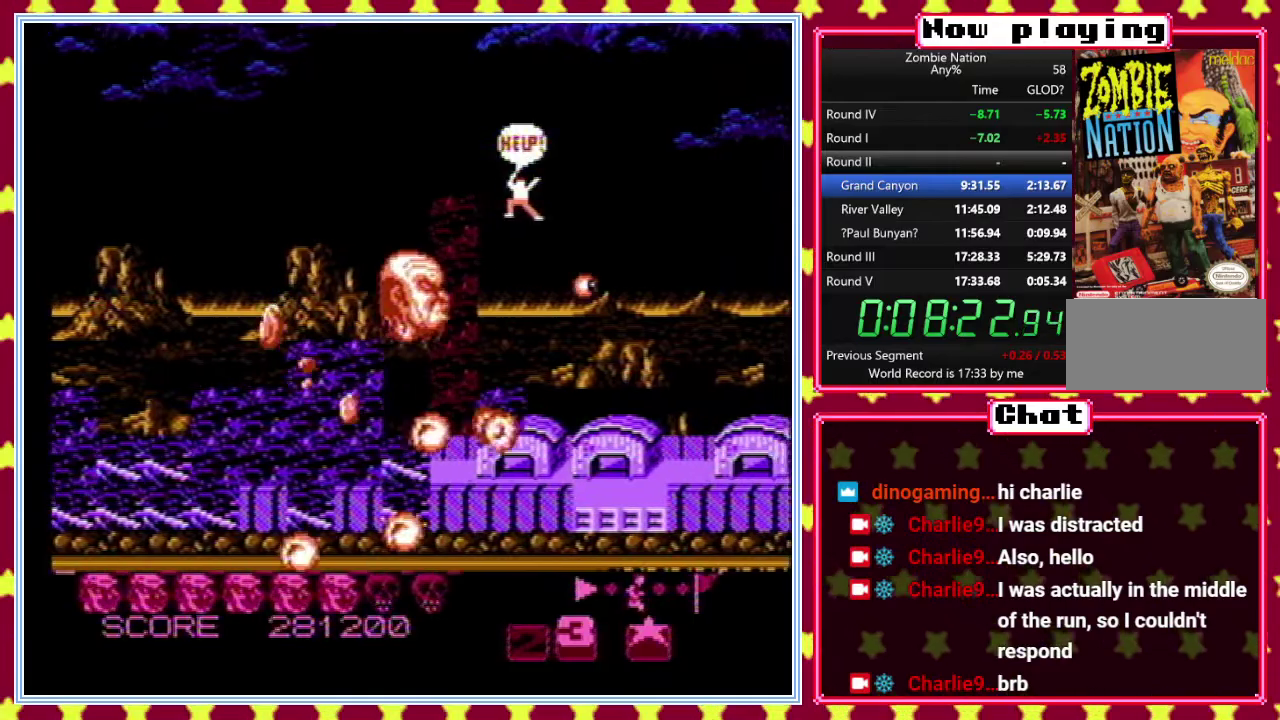
{"buttons": ["DPAD_LEFT"], "events": [[17, "DPAD_LEFT", "down"], [167, "DPAD_UP", "up"]]}
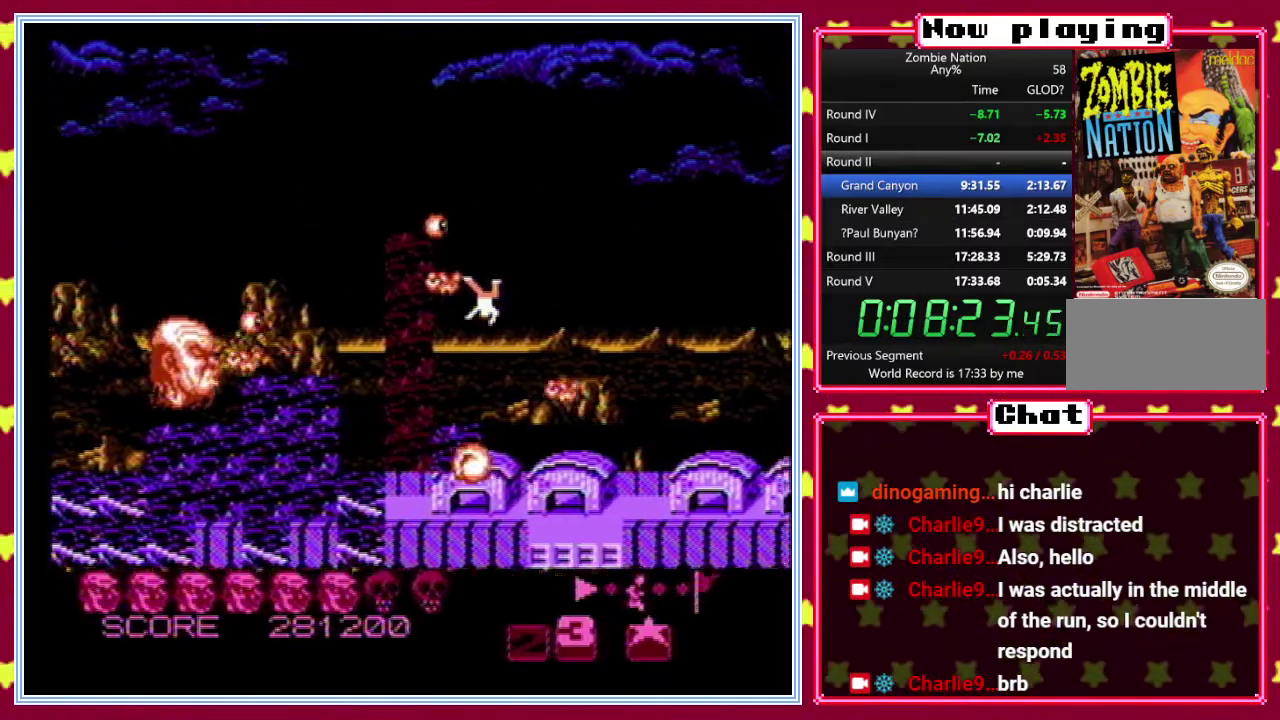
{"buttons": ["DPAD_UP", "DPAD_RIGHT"], "events": [[183, "DPAD_LEFT", "up"], [317, "DPAD_RIGHT", "down"], [483, "DPAD_UP", "down"]]}